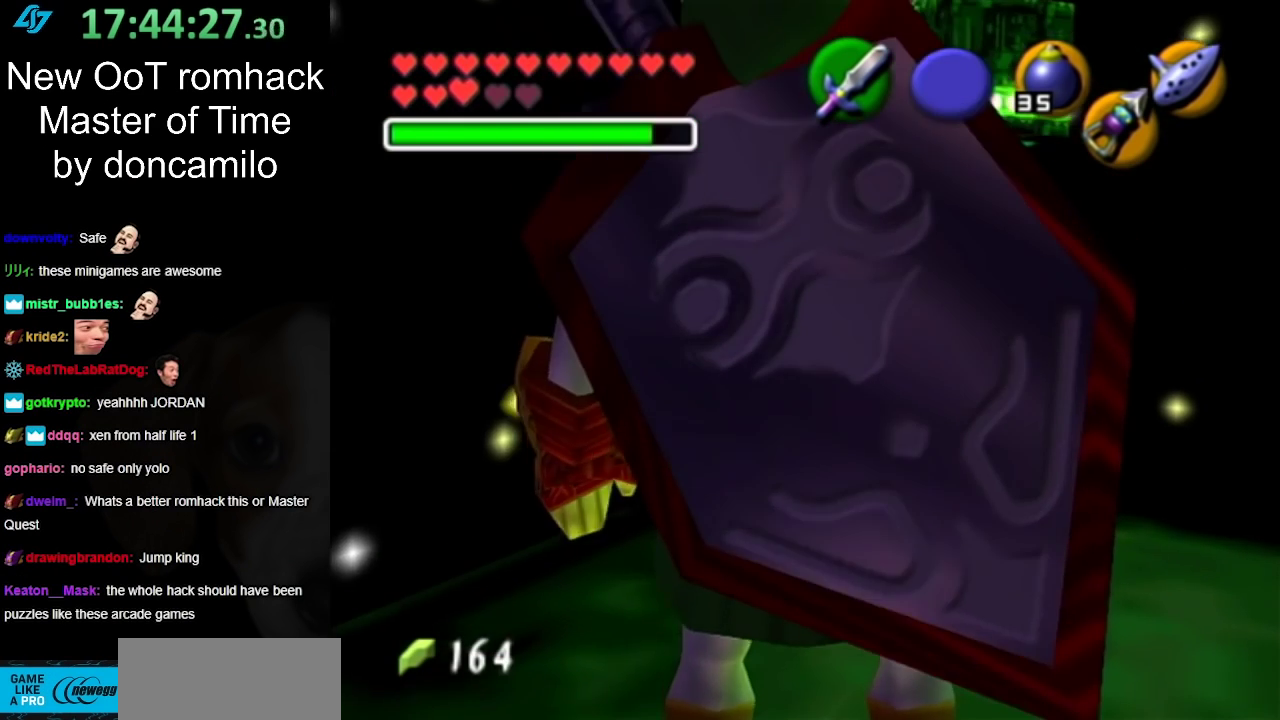
Gameplay with a controller (Nintendo layout); each line is a JSON object with the inputs held at the frame after it. "events" lists button and stick changes between this image and that frame as [ms after this image, input, new state], when the widget could be followed in between. Not read: L2 L3 R3.
{"buttons": [], "left_stick": "right", "right_stick": "center", "events": [[50, "right_stick", "center"], [383, "left_stick", "right"]]}
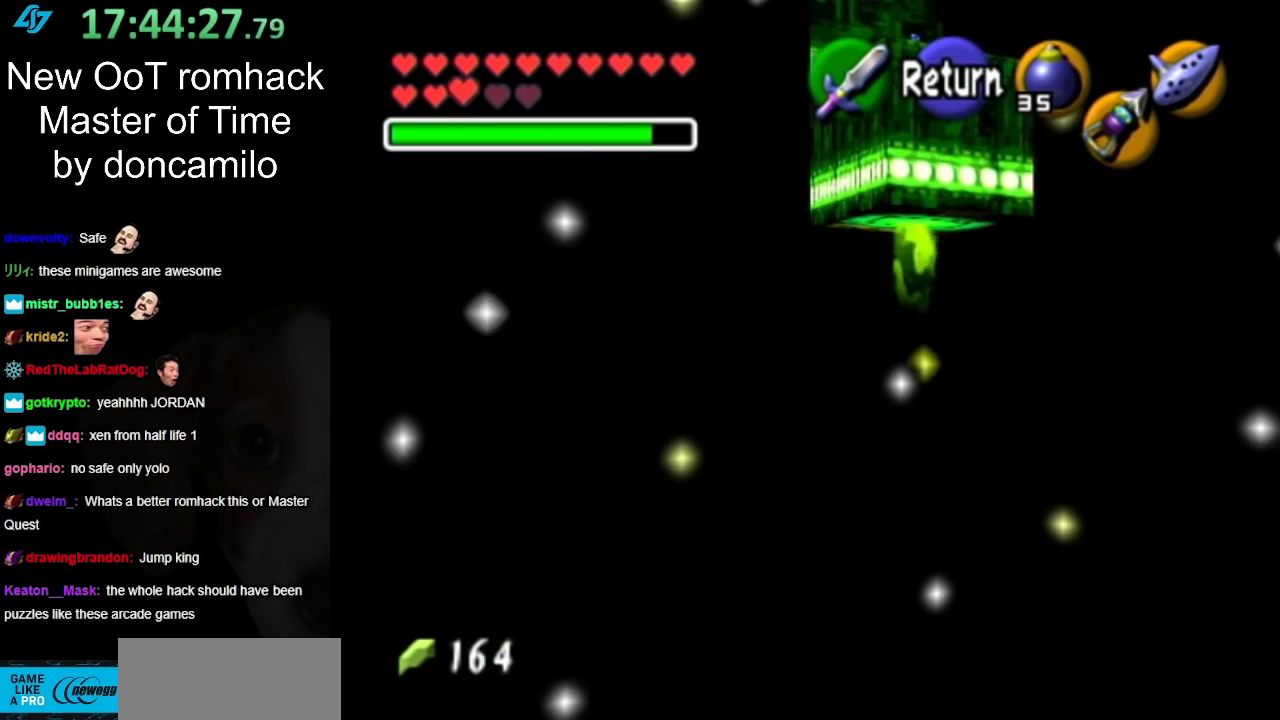
{"buttons": [], "left_stick": "center", "right_stick": "center", "events": [[50, "left_stick", "center"], [417, "left_stick", "right"], [483, "left_stick", "center"]]}
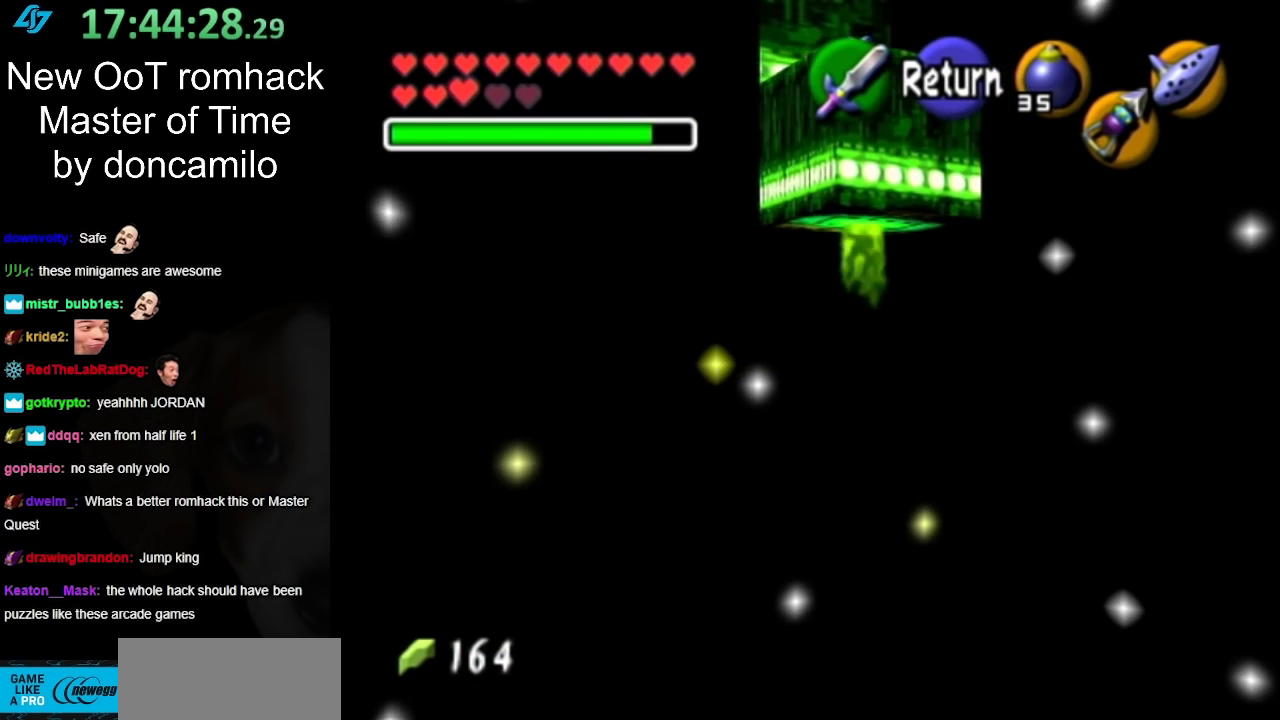
{"buttons": [], "left_stick": "right", "right_stick": "center", "events": [[450, "left_stick", "right"]]}
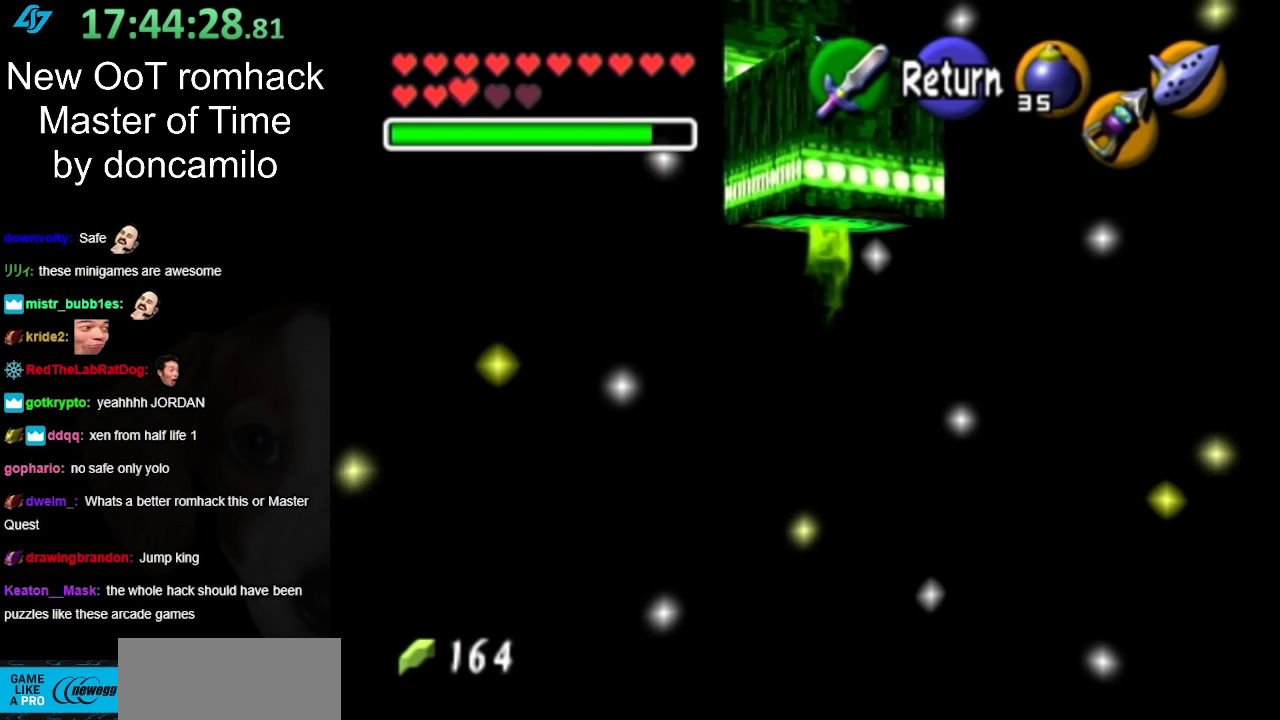
{"buttons": [], "left_stick": "up", "right_stick": "center", "events": [[50, "left_stick", "center"], [300, "A", "down"], [383, "A", "up"], [417, "left_stick", "up"]]}
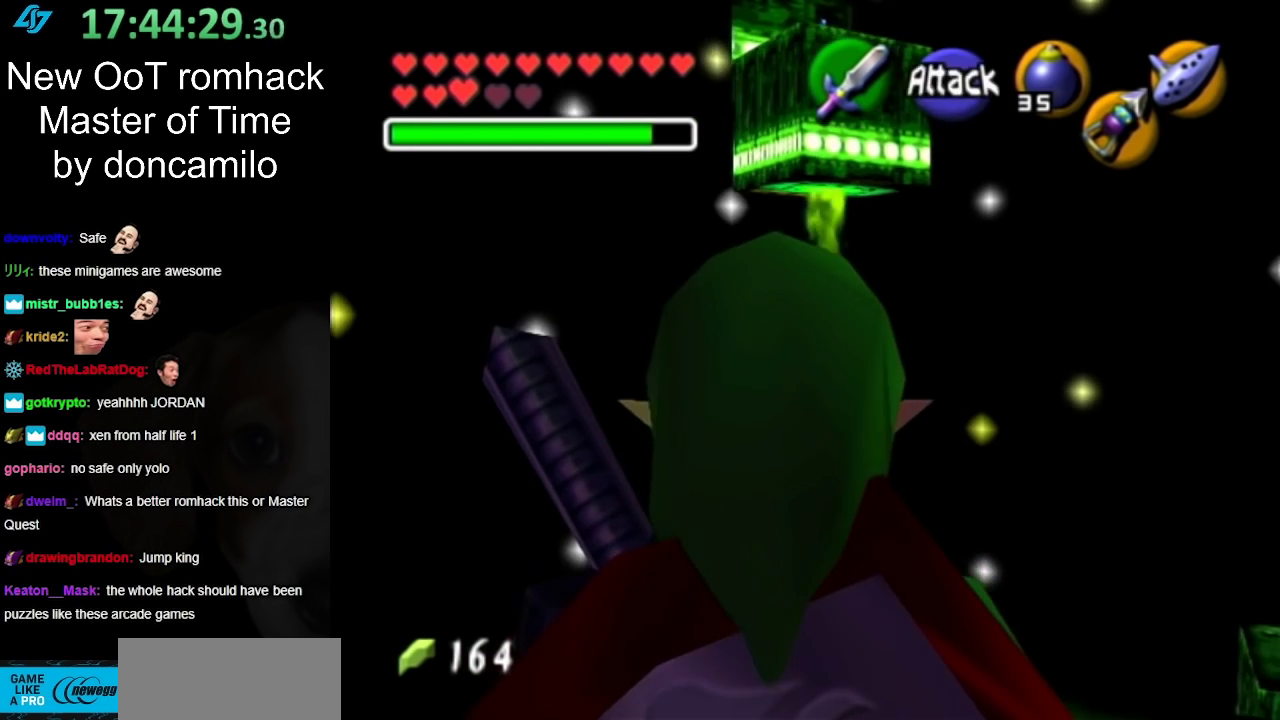
{"buttons": ["A"], "left_stick": "up", "right_stick": "center", "events": [[83, "A", "down"]]}
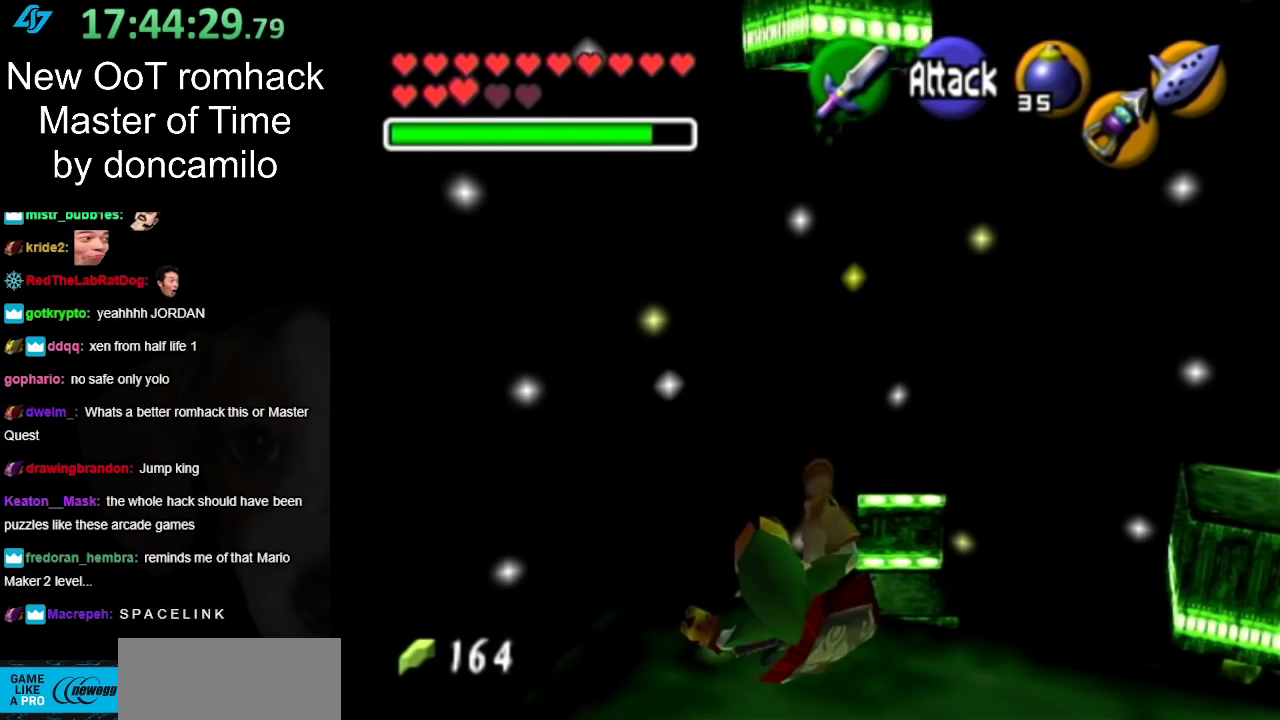
{"buttons": ["A"], "left_stick": "up", "right_stick": "center", "events": []}
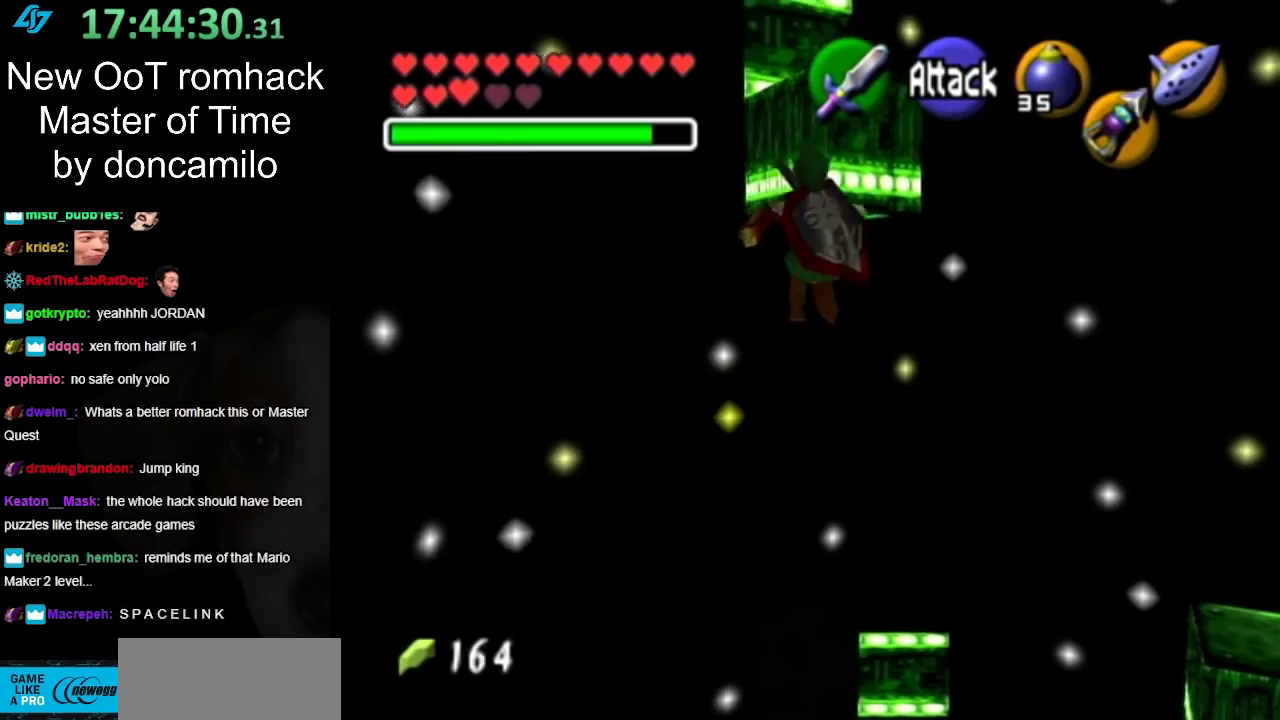
{"buttons": ["A"], "left_stick": "up", "right_stick": "center", "events": []}
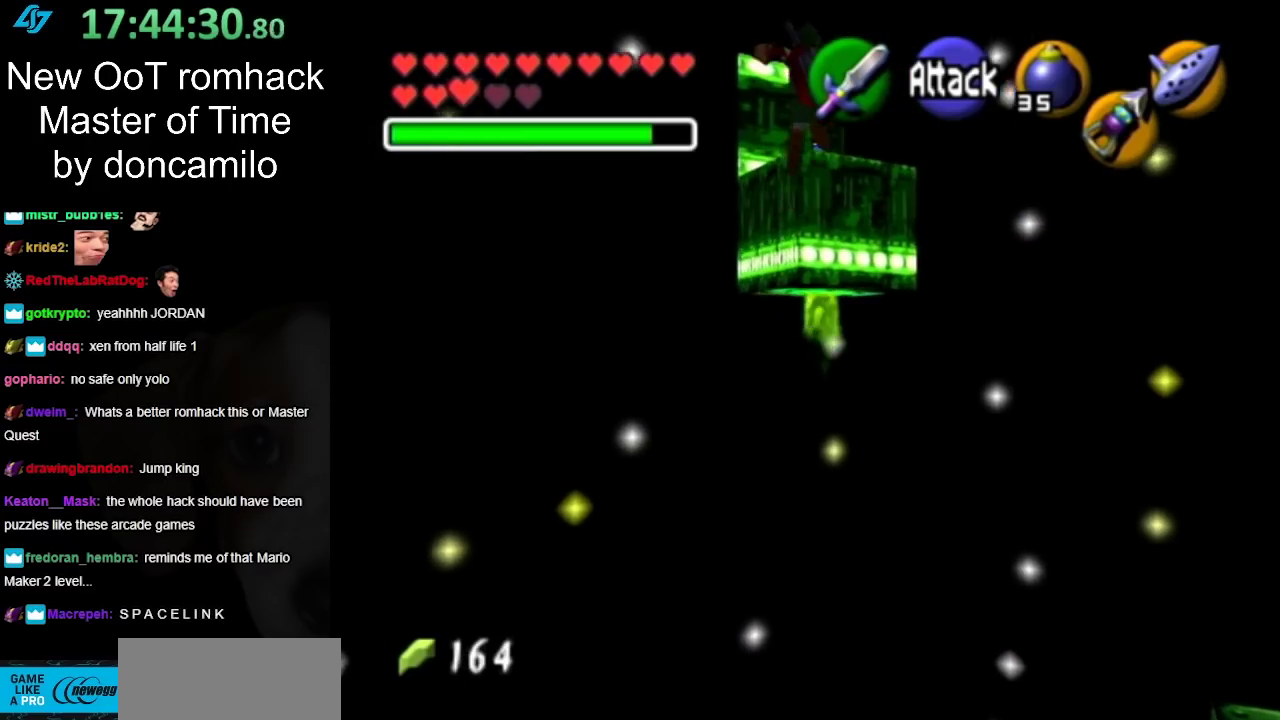
{"buttons": ["A"], "left_stick": "up", "right_stick": "center", "events": []}
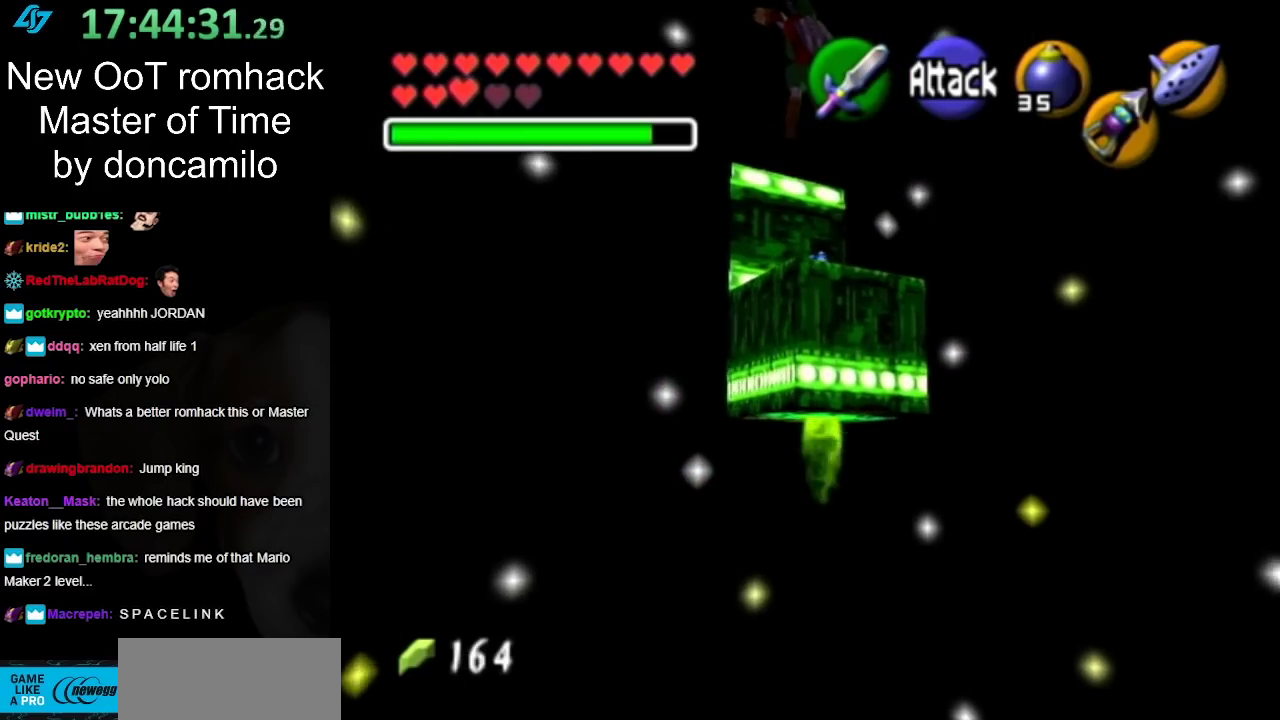
{"buttons": ["A"], "left_stick": "up", "right_stick": "center", "events": []}
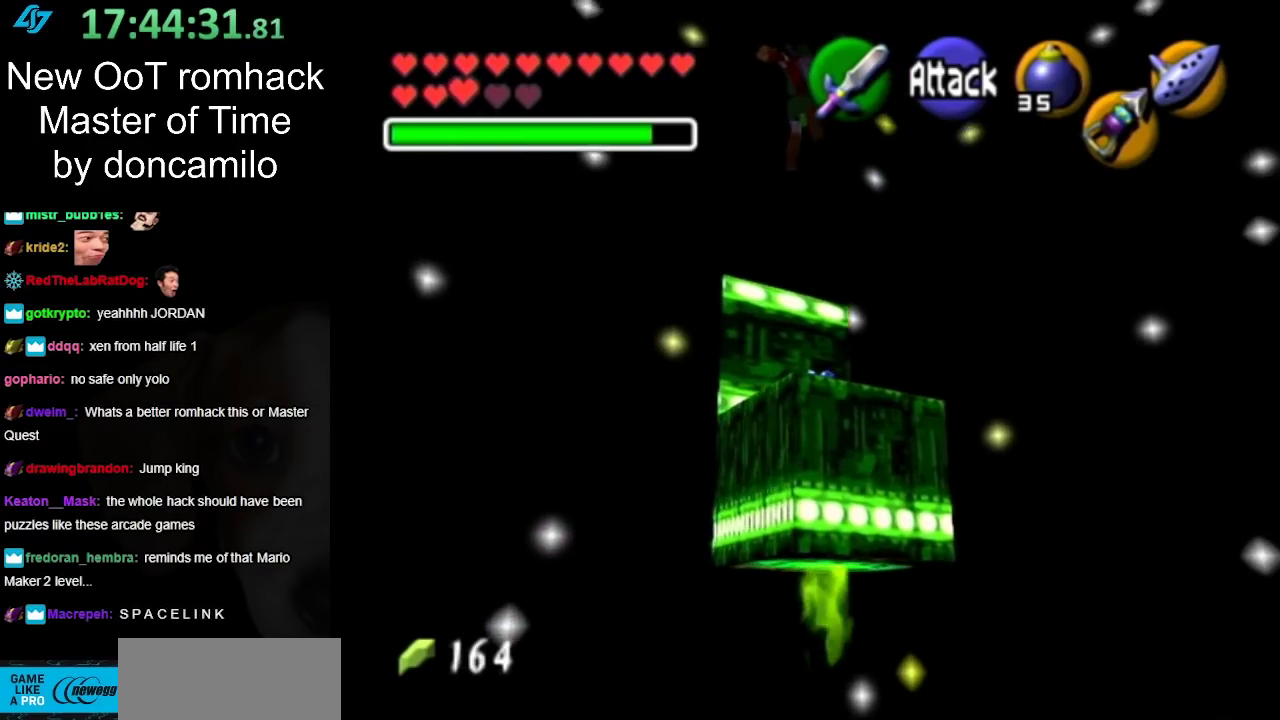
{"buttons": ["A"], "left_stick": "up", "right_stick": "center", "events": []}
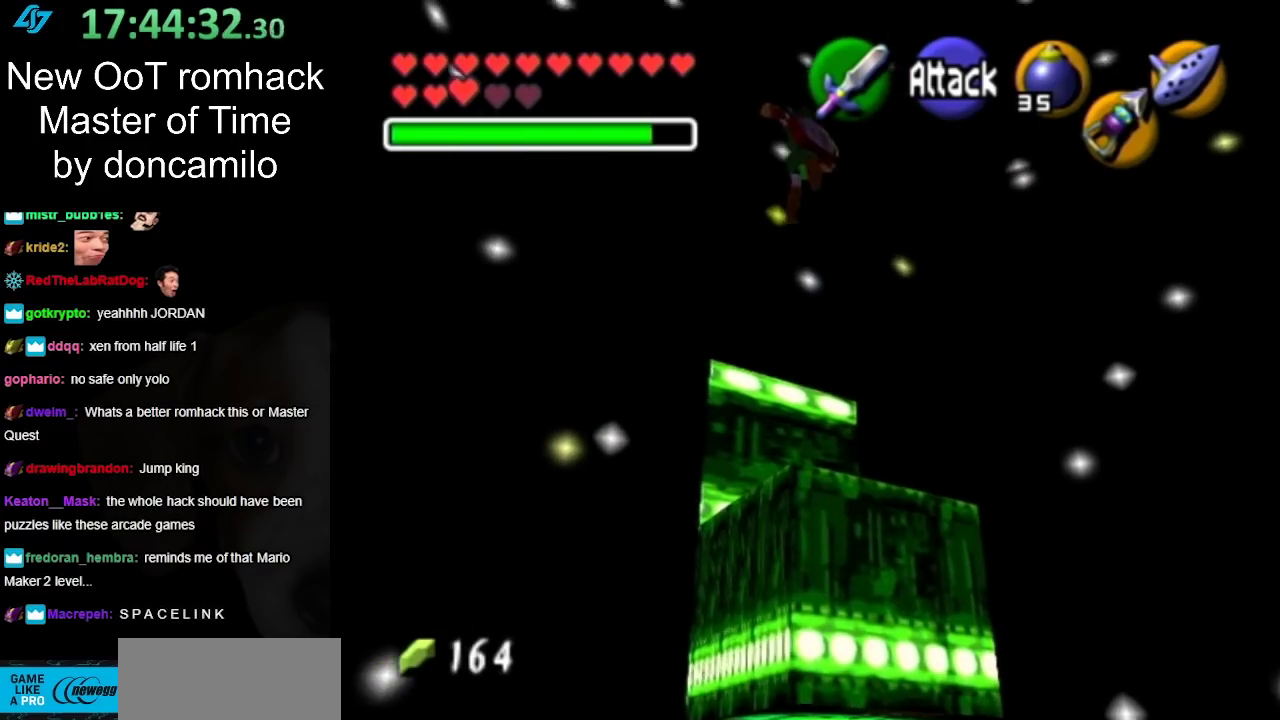
{"buttons": ["A"], "left_stick": "up", "right_stick": "center", "events": []}
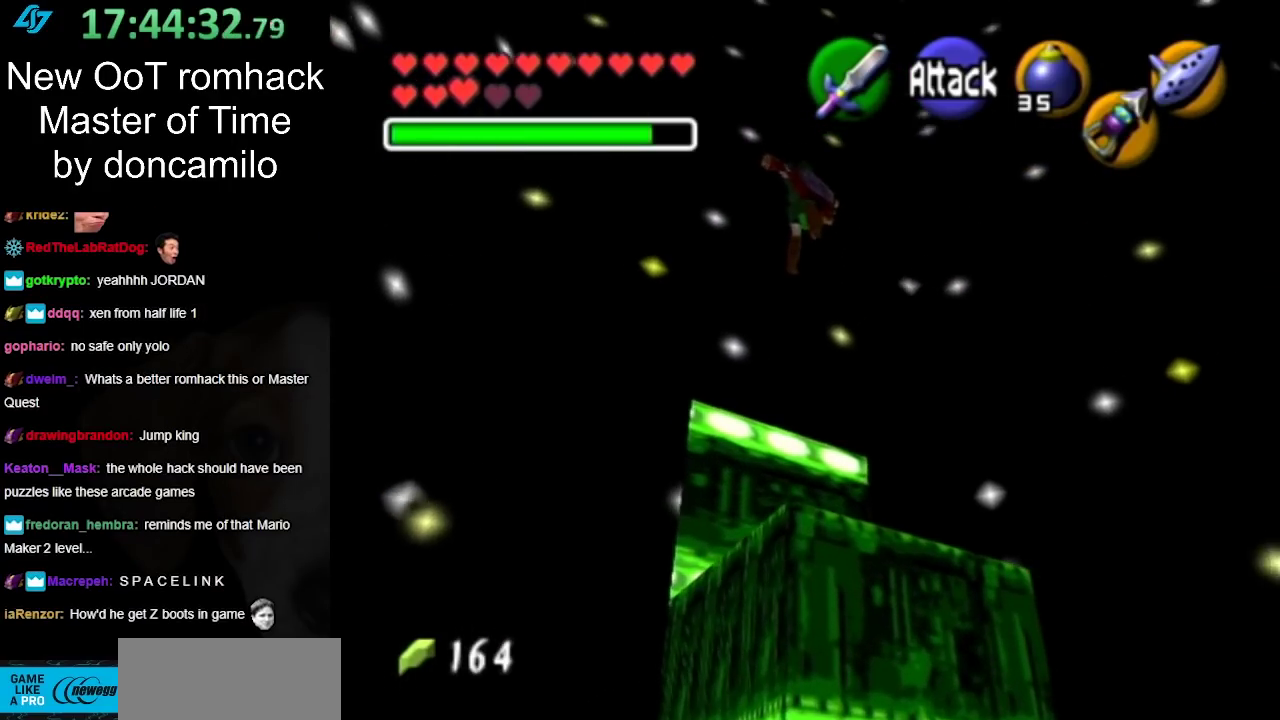
{"buttons": [], "left_stick": "up-right", "right_stick": "center", "events": [[200, "A", "up"], [417, "left_stick", "up-right"]]}
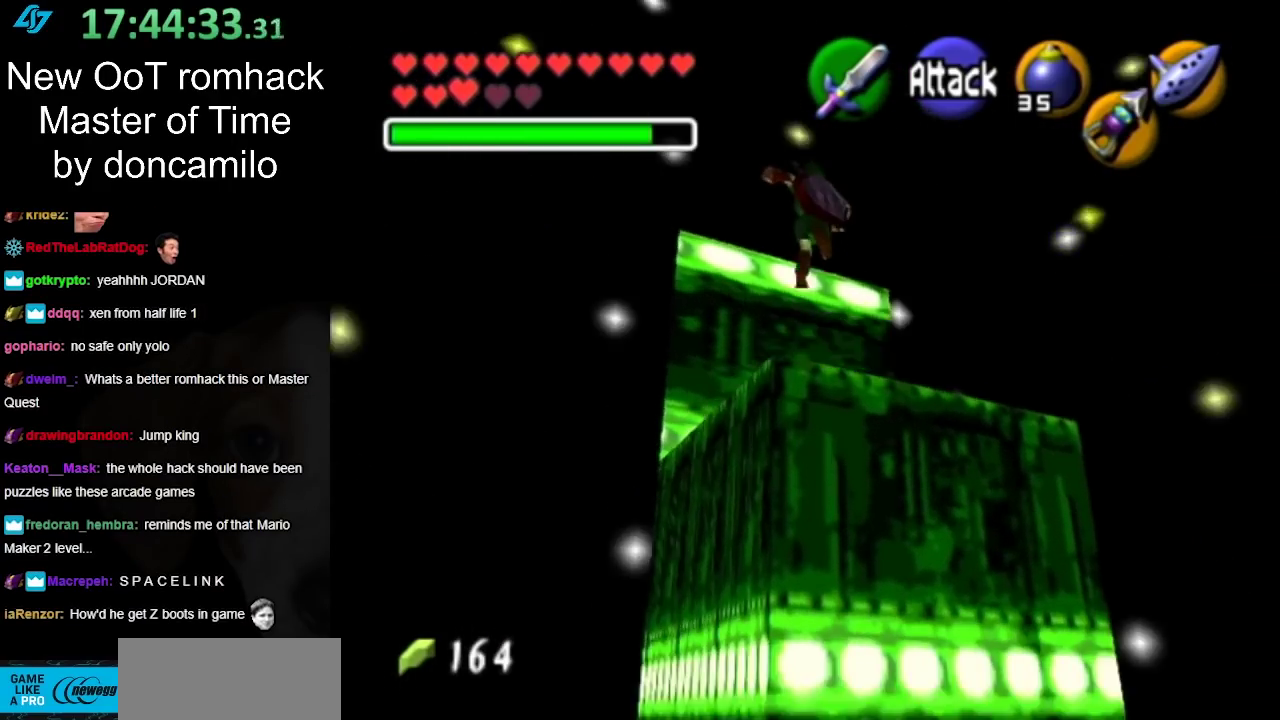
{"buttons": [], "left_stick": "center", "right_stick": "center", "events": [[50, "left_stick", "center"]]}
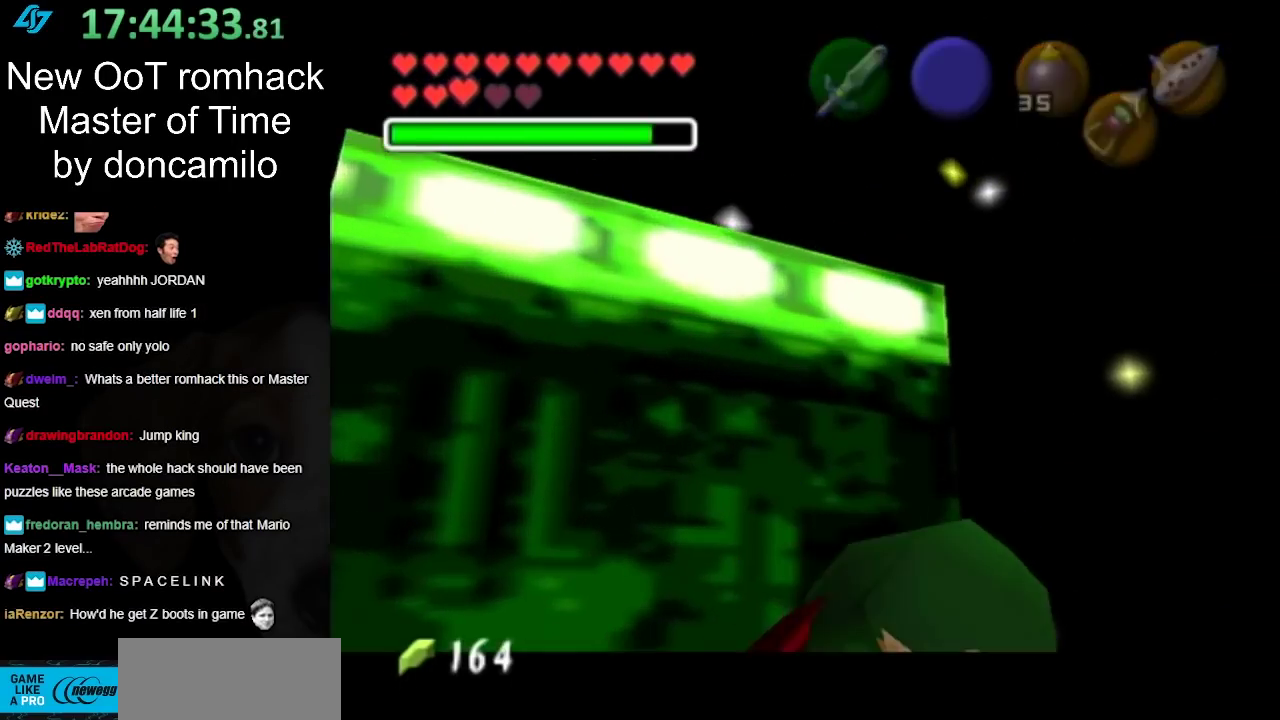
{"buttons": [], "left_stick": "center", "right_stick": "center", "events": []}
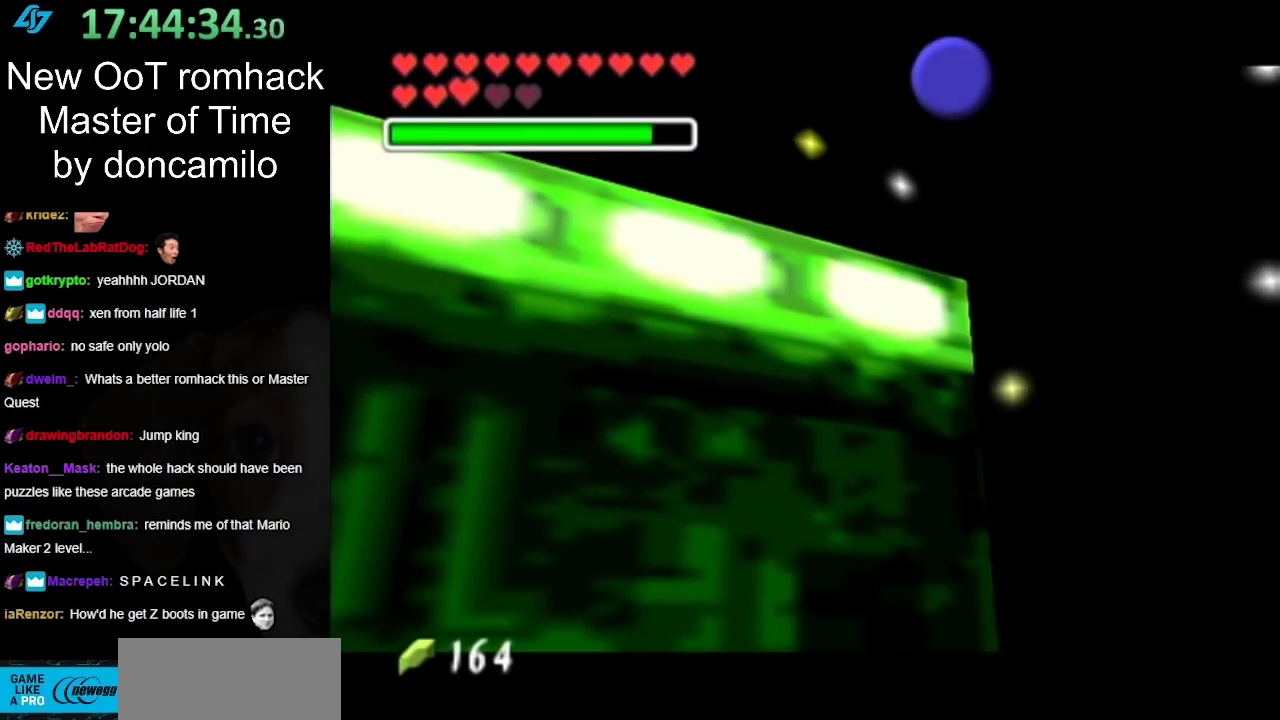
{"buttons": ["A", "B"], "left_stick": "center", "right_stick": "center", "events": [[83, "A", "down"], [83, "B", "down"], [167, "A", "up"], [167, "B", "up"], [267, "A", "down"], [267, "B", "down"], [367, "A", "up"], [367, "B", "up"], [450, "A", "down"], [450, "B", "down"]]}
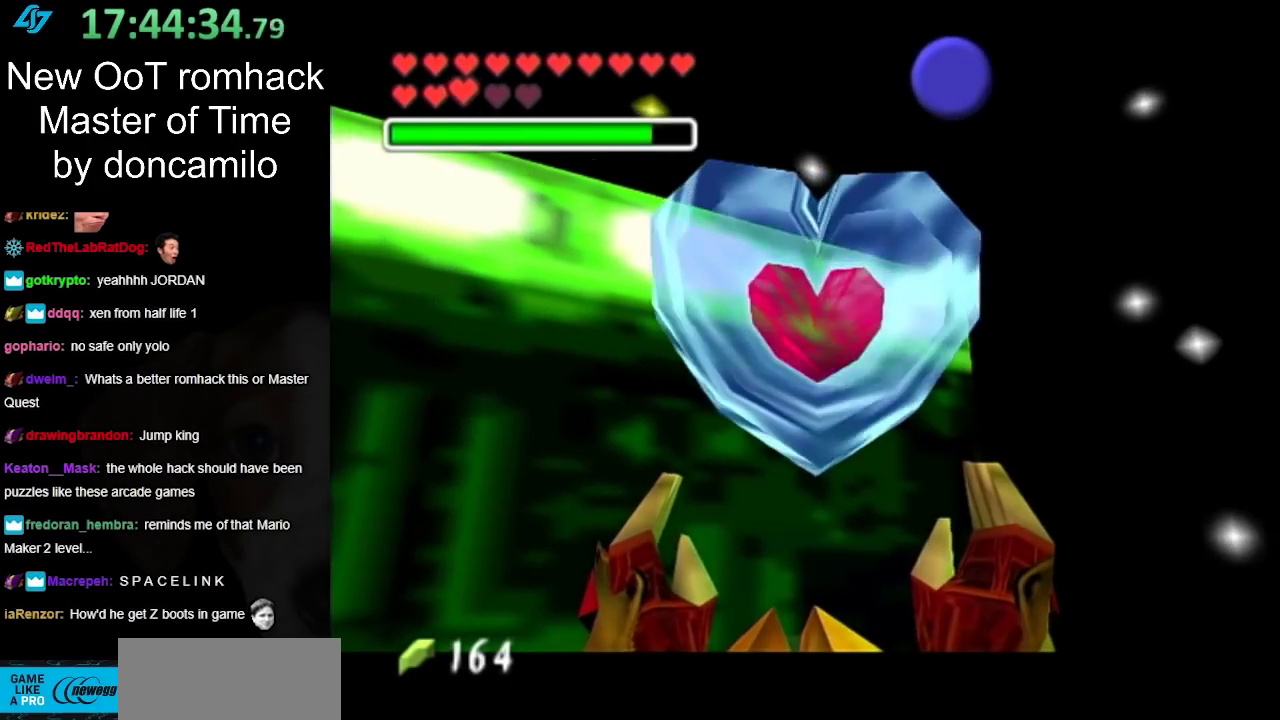
{"buttons": [], "left_stick": "center", "right_stick": "center", "events": [[50, "A", "up"], [50, "B", "up"], [117, "B", "down"], [150, "A", "down"], [200, "A", "up"], [200, "B", "up"]]}
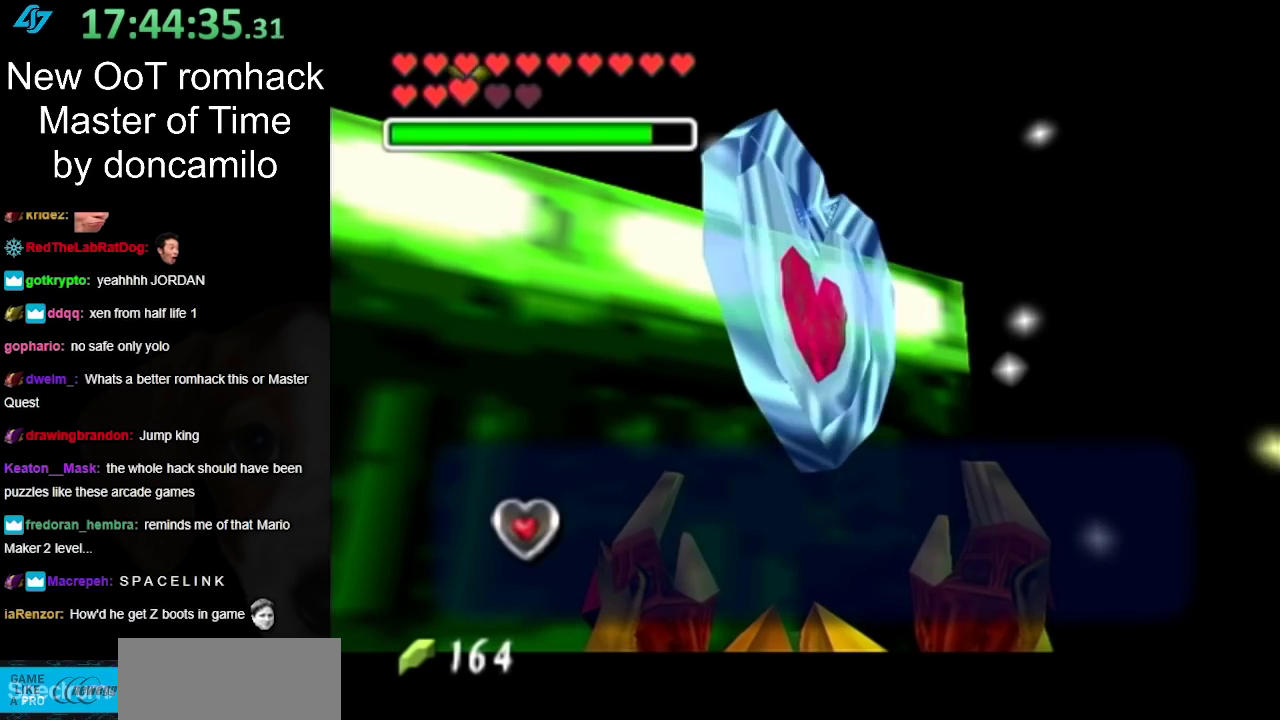
{"buttons": [], "left_stick": "center", "right_stick": "center", "events": [[50, "B", "down"], [117, "B", "up"], [200, "A", "down"], [300, "A", "up"]]}
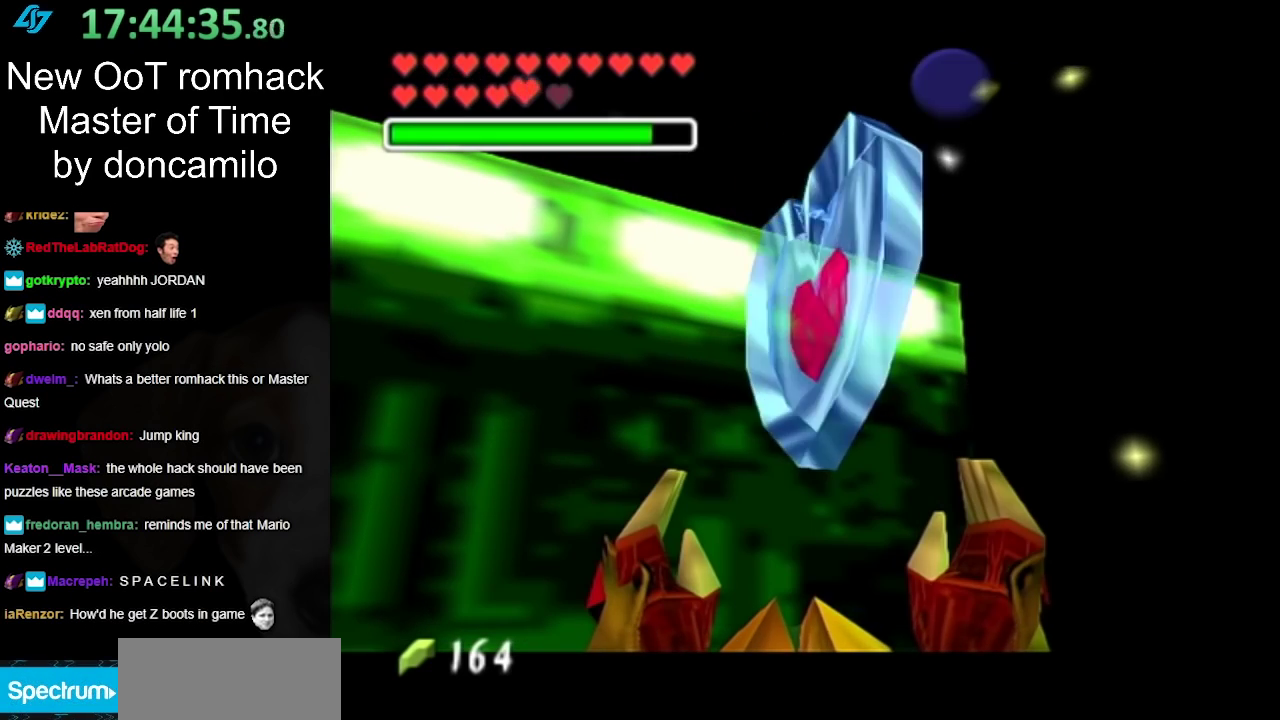
{"buttons": [], "left_stick": "center", "right_stick": "center", "events": []}
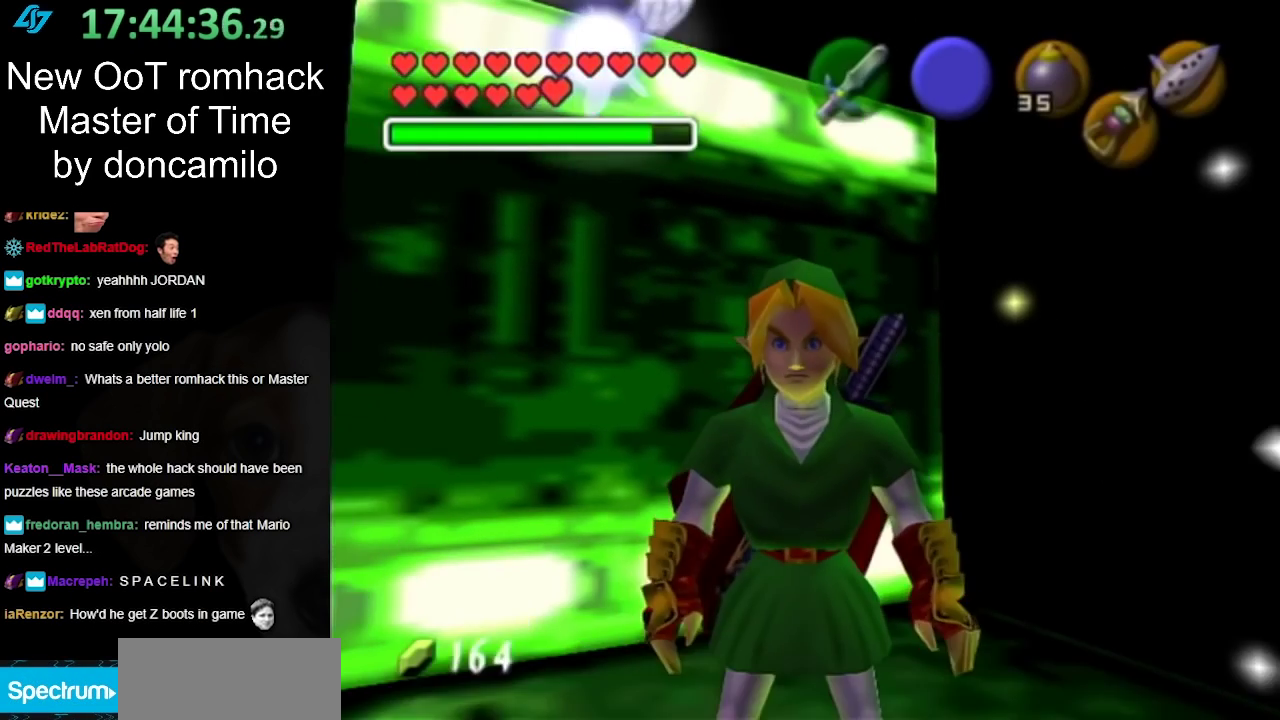
{"buttons": ["L1"], "left_stick": "center", "right_stick": "center", "events": [[167, "left_stick", "left"], [267, "left_stick", "center"], [300, "L1", "down"]]}
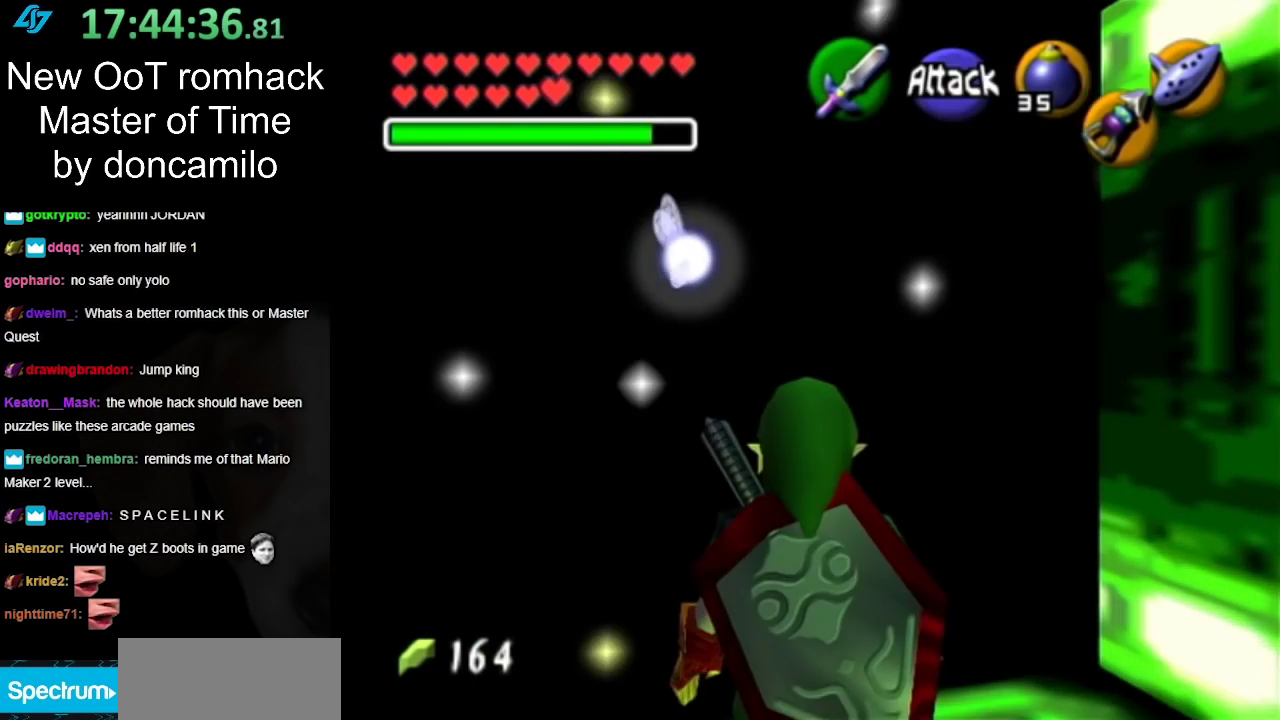
{"buttons": ["Y"], "left_stick": "center", "right_stick": "center", "events": [[17, "L1", "up"], [417, "Y", "down"]]}
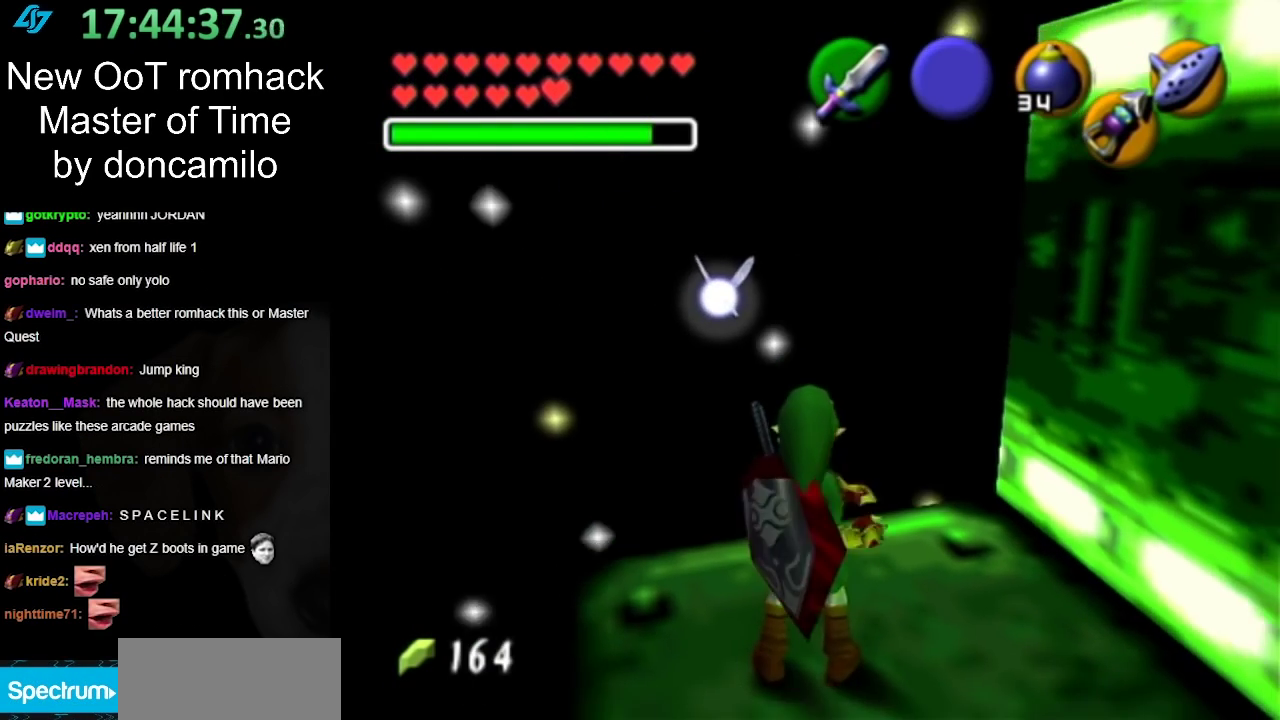
{"buttons": [], "left_stick": "center", "right_stick": "center", "events": [[50, "Y", "up"]]}
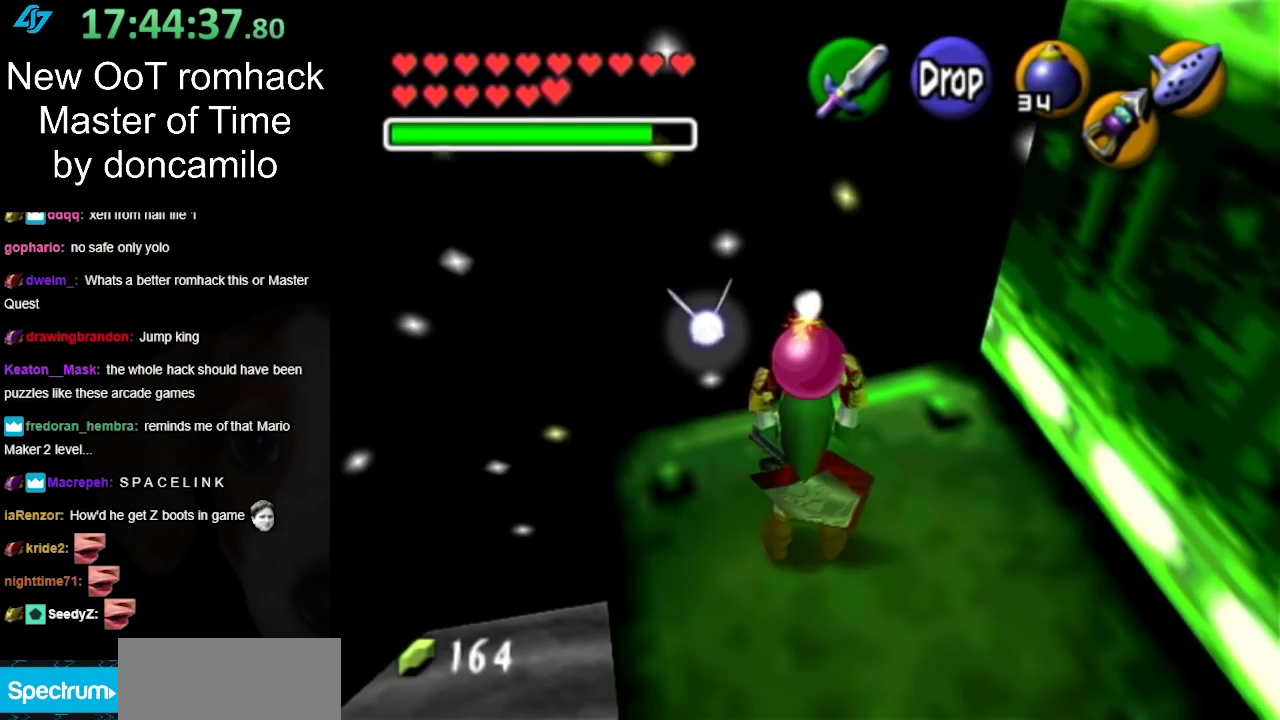
{"buttons": [], "left_stick": "down", "right_stick": "center", "events": [[50, "left_stick", "up-right"], [267, "left_stick", "center"], [450, "left_stick", "down"]]}
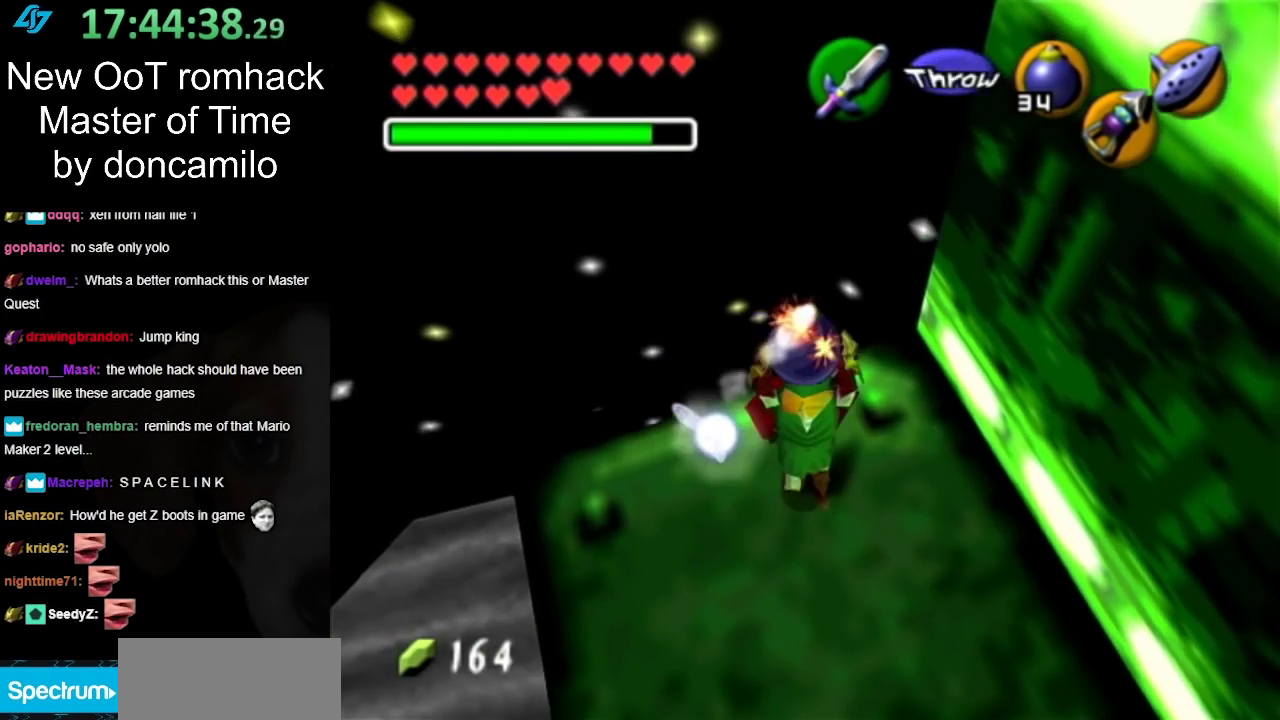
{"buttons": ["L1"], "left_stick": "up", "right_stick": "center", "events": [[83, "L1", "down"], [83, "left_stick", "center"], [350, "left_stick", "up"]]}
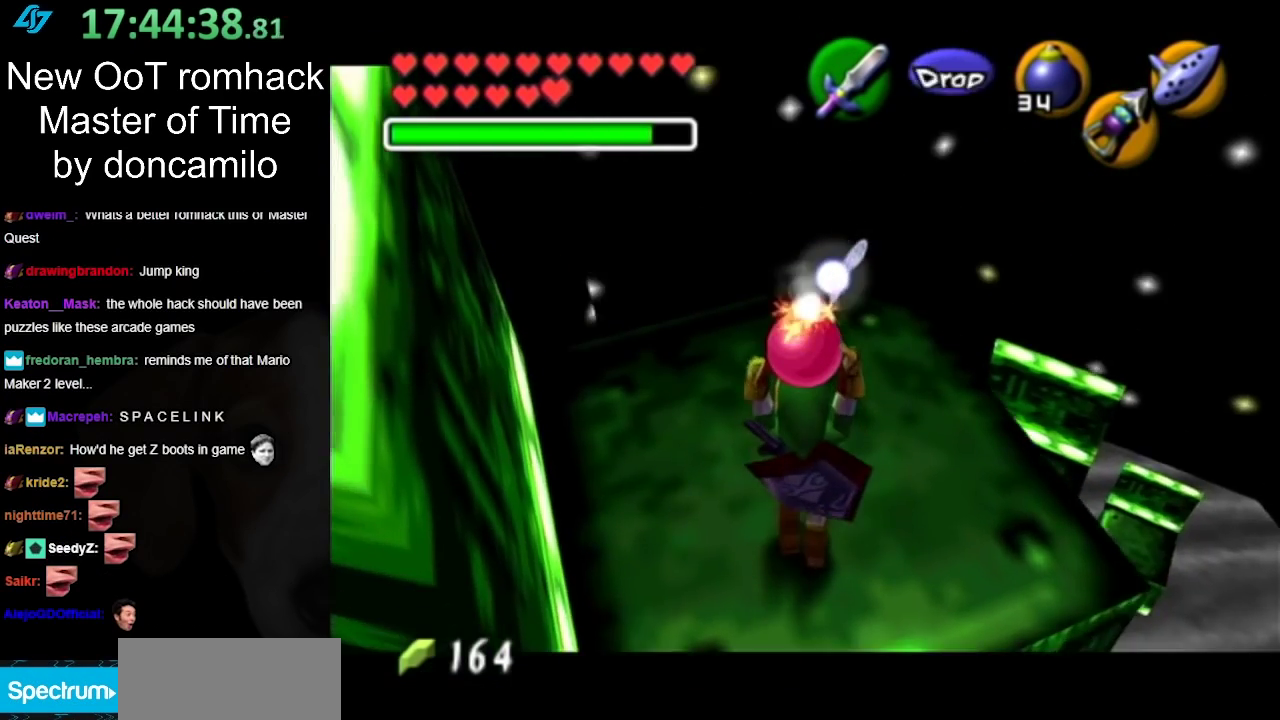
{"buttons": ["L1"], "left_stick": "center", "right_stick": "center", "events": [[250, "left_stick", "center"]]}
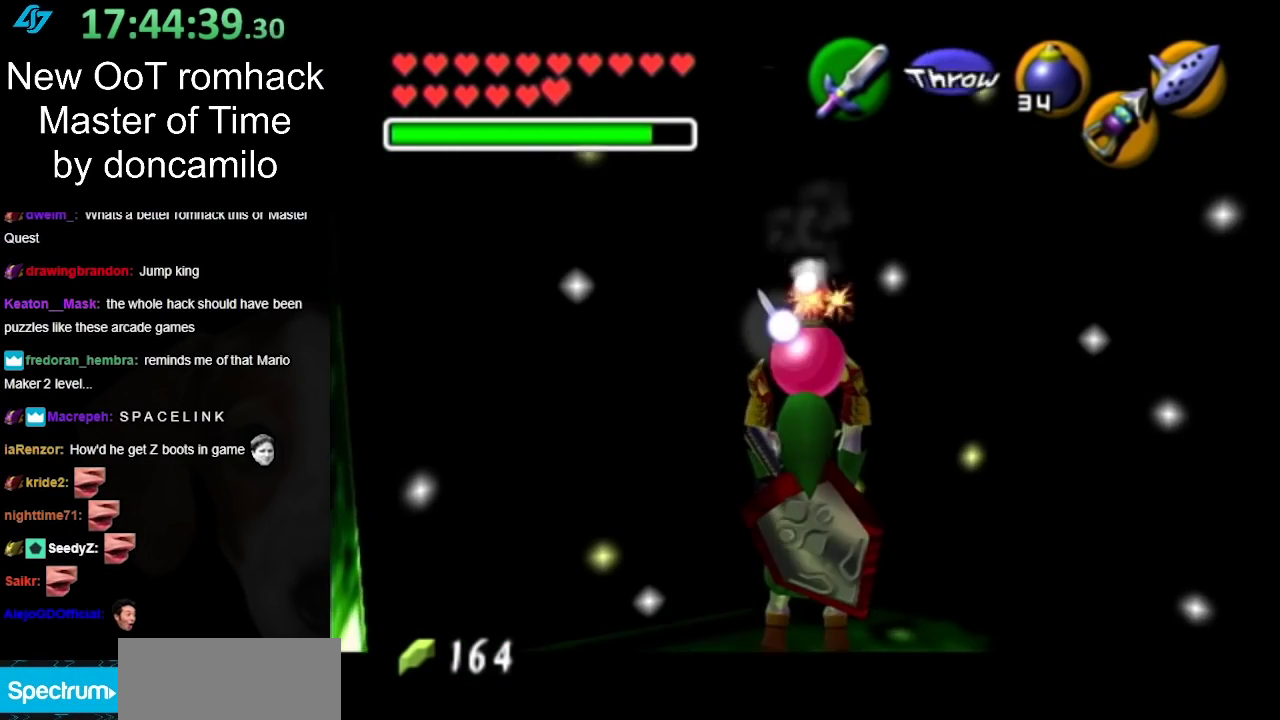
{"buttons": ["L1"], "left_stick": "down", "right_stick": "center", "events": [[483, "left_stick", "down"]]}
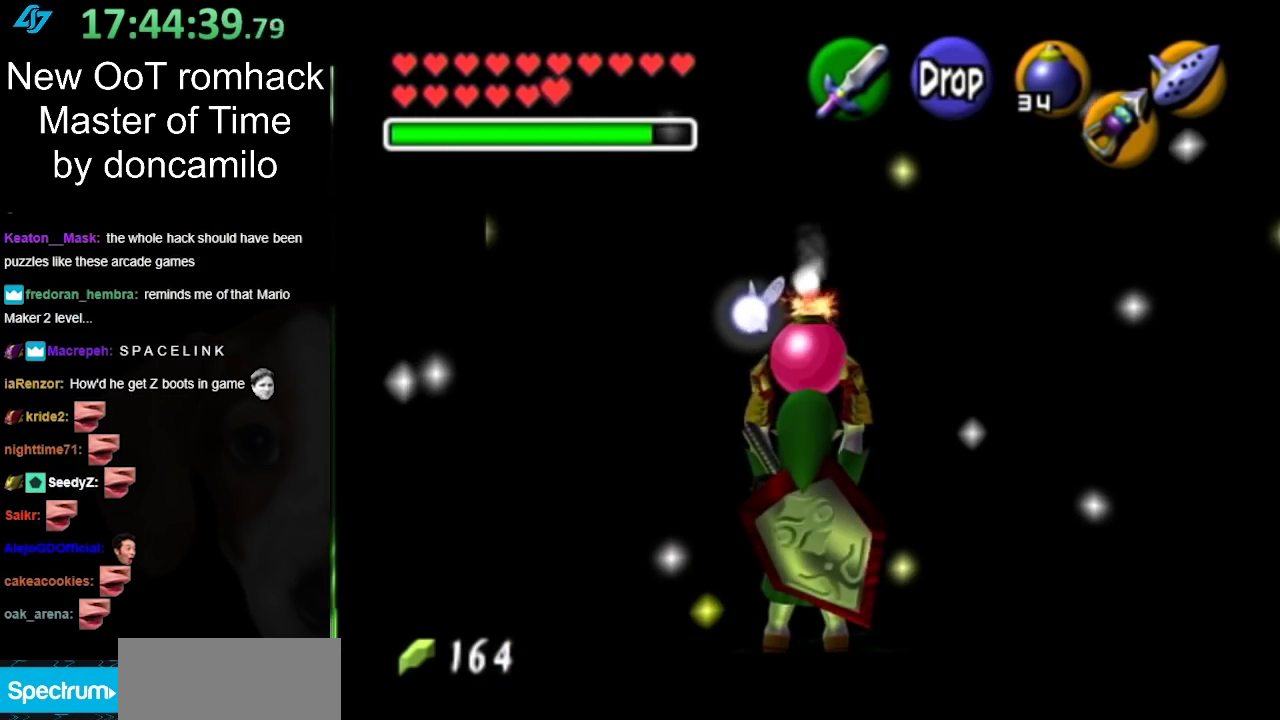
{"buttons": ["L1", "R1"], "left_stick": "center", "right_stick": "center", "events": [[117, "R1", "down"], [350, "left_stick", "center"]]}
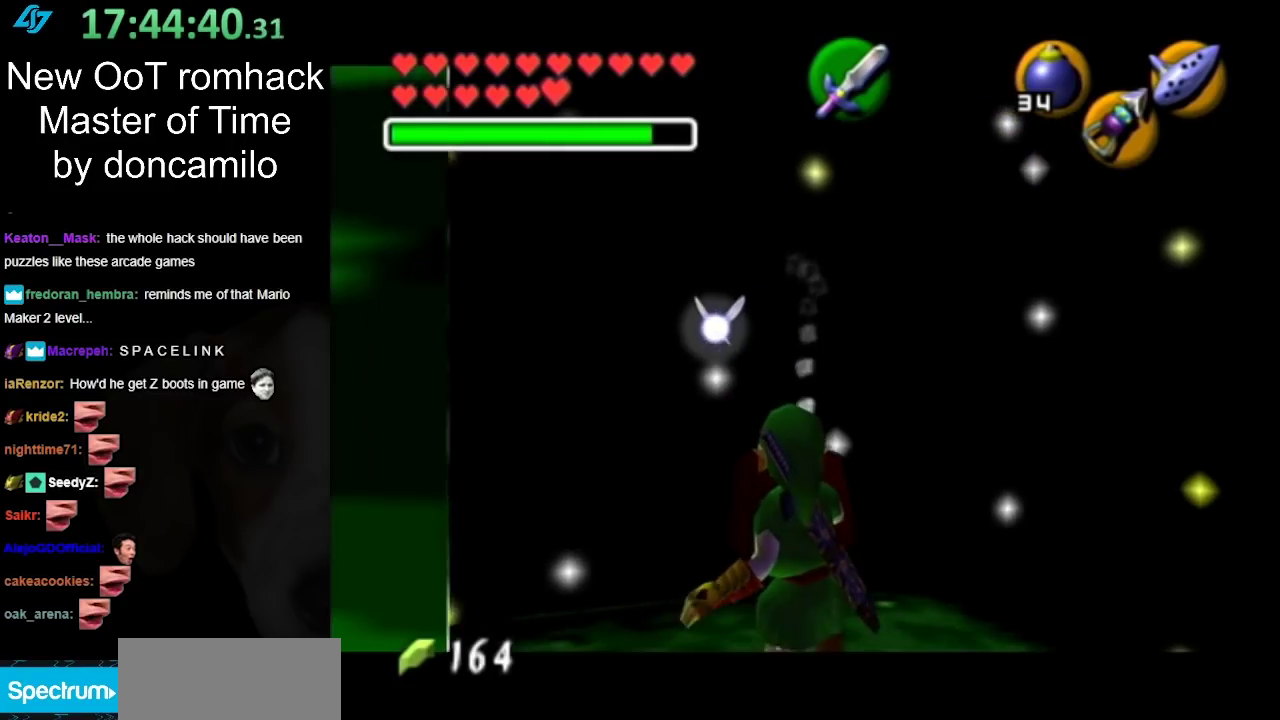
{"buttons": ["L1", "R1"], "left_stick": "down", "right_stick": "center", "events": [[300, "A", "down"], [383, "A", "up"], [483, "left_stick", "down"]]}
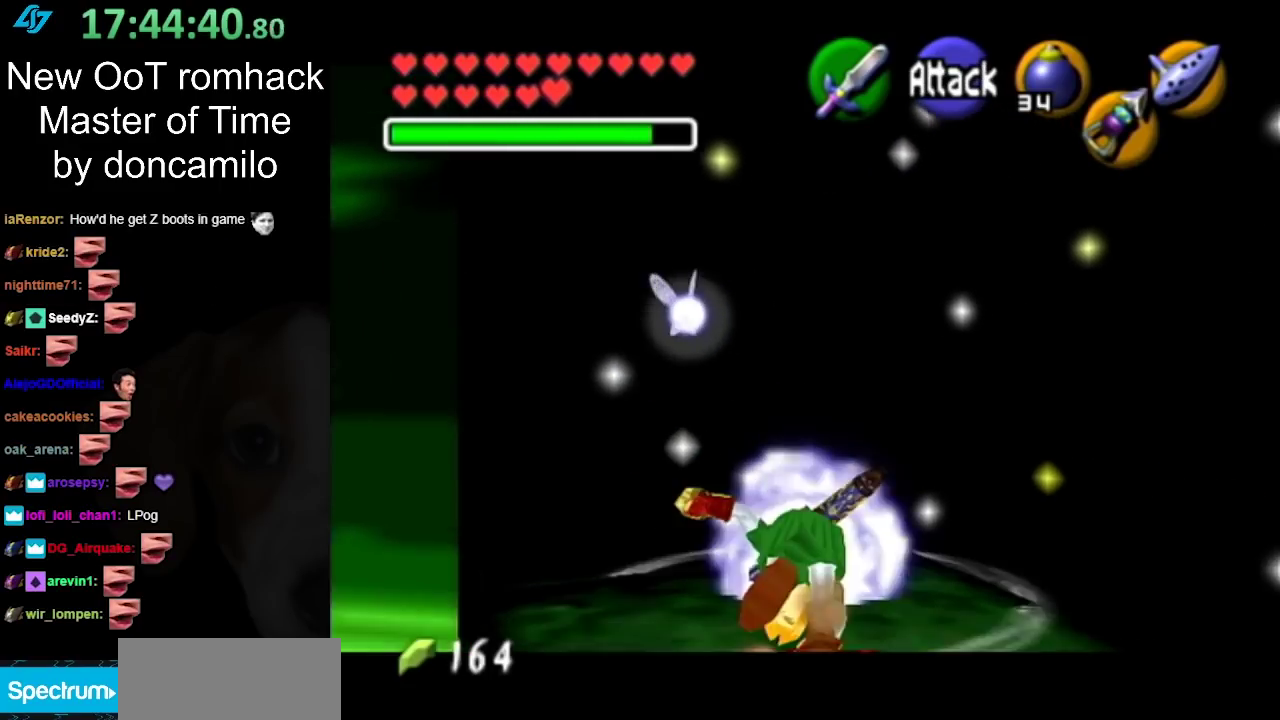
{"buttons": ["L1", "R1"], "left_stick": "down", "right_stick": "center", "events": [[333, "A", "down"], [483, "A", "up"]]}
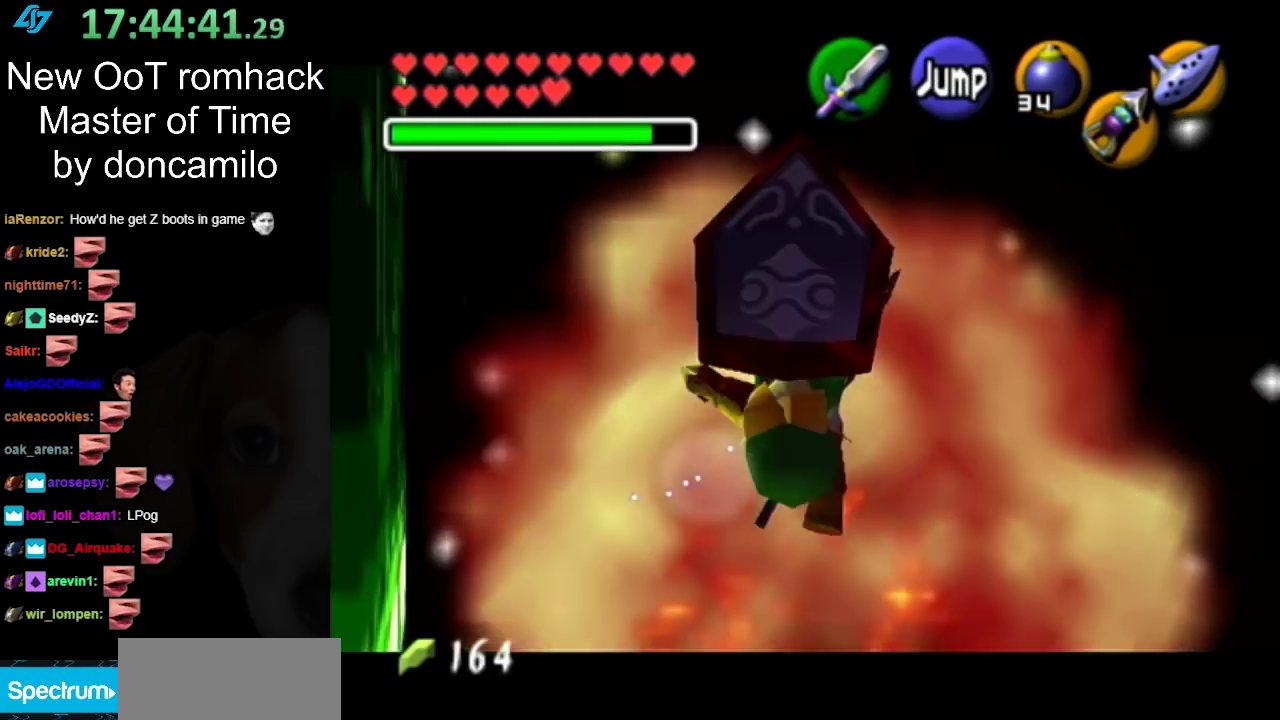
{"buttons": [], "left_stick": "center", "right_stick": "center", "events": [[50, "left_stick", "center"], [267, "L1", "up"], [267, "R1", "up"]]}